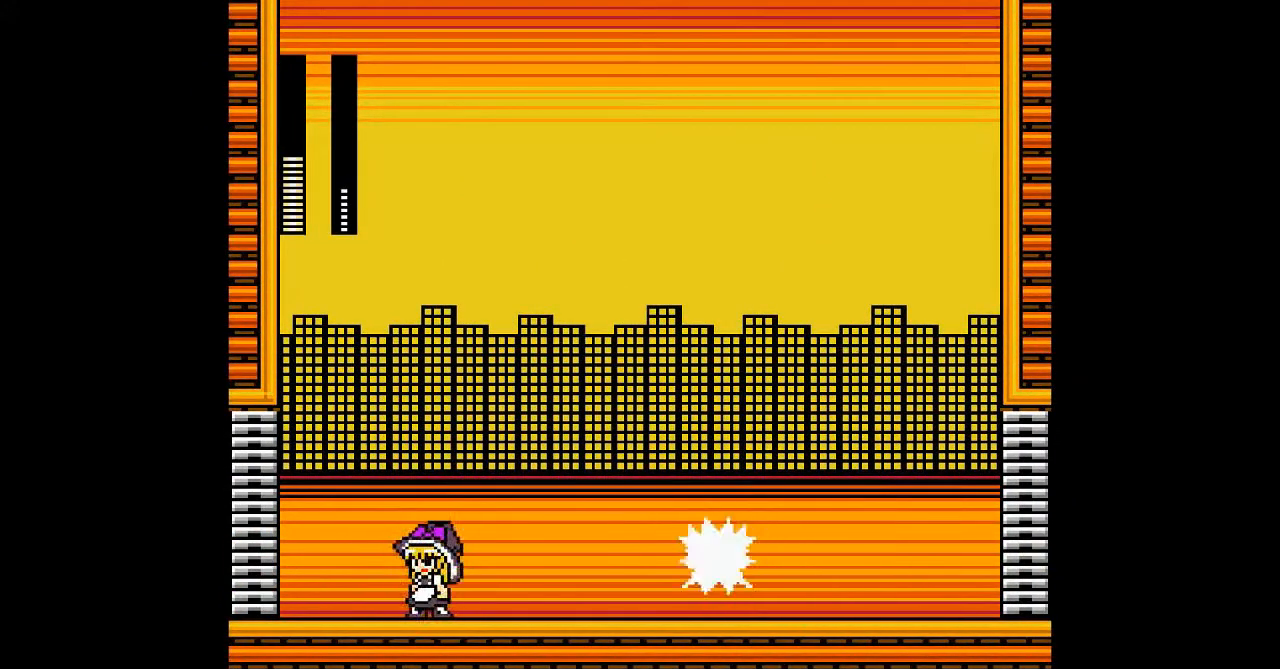
Gameplay with a controller; each line is a JSON object with the inputs held at the frame after it. "events" lists button and stick changes between this image and that frame as [ms after this image, input, new state], when the widget could be followed in between. Not read: A C L3 R3 other_buttons.
{"buttons": ["B", "DPAD_RIGHT"], "events": [[200, "DPAD_RIGHT", "down"], [233, "DPAD_LEFT", "up"], [400, "B", "down"]]}
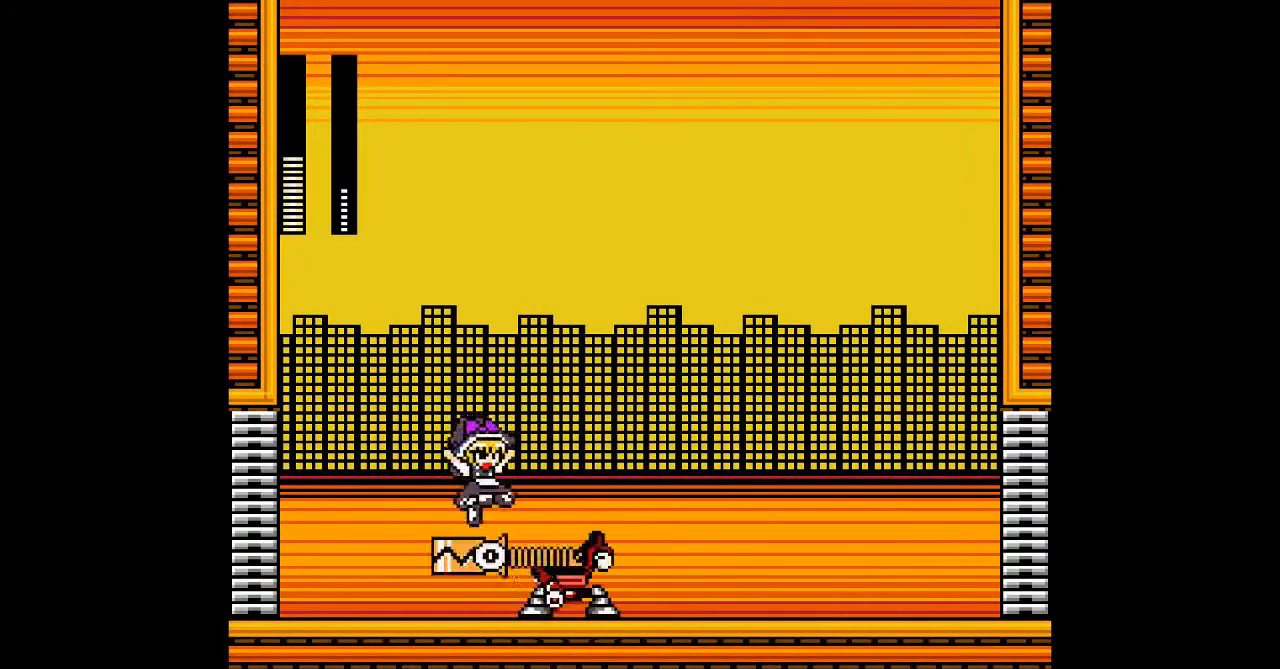
{"buttons": ["DPAD_LEFT"], "events": [[233, "DPAD_LEFT", "down"], [300, "DPAD_RIGHT", "up"], [467, "B", "up"]]}
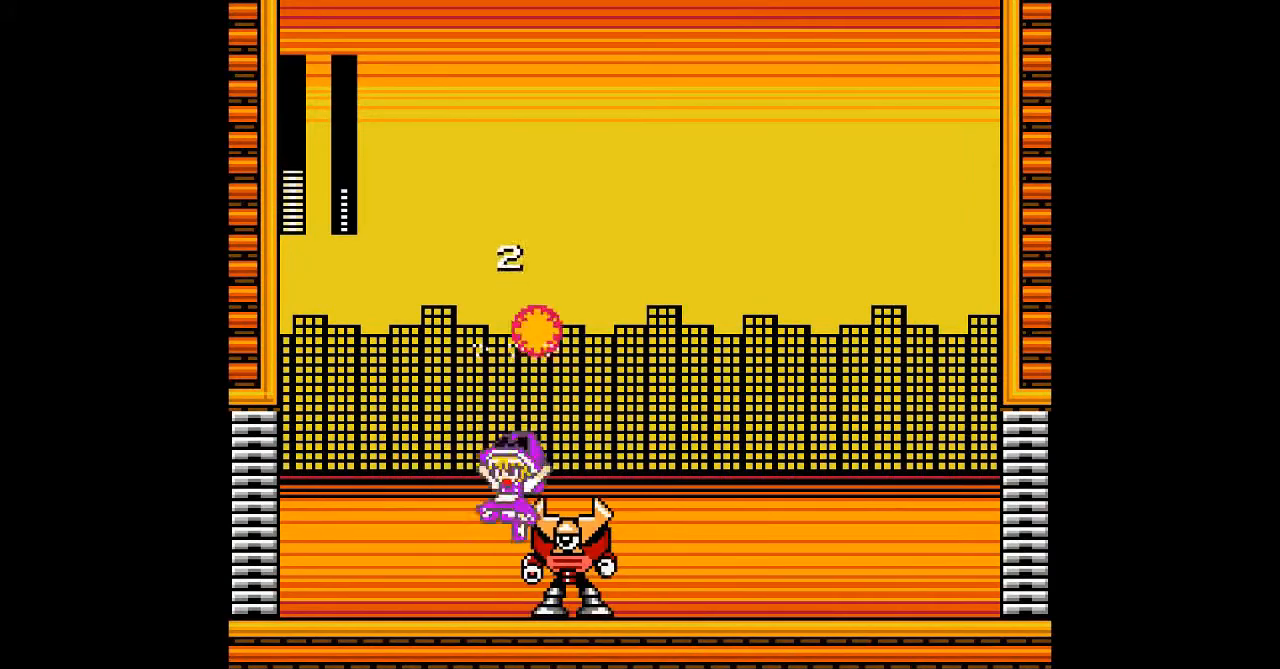
{"buttons": ["DPAD_RIGHT"], "events": [[400, "DPAD_RIGHT", "down"], [500, "DPAD_LEFT", "up"]]}
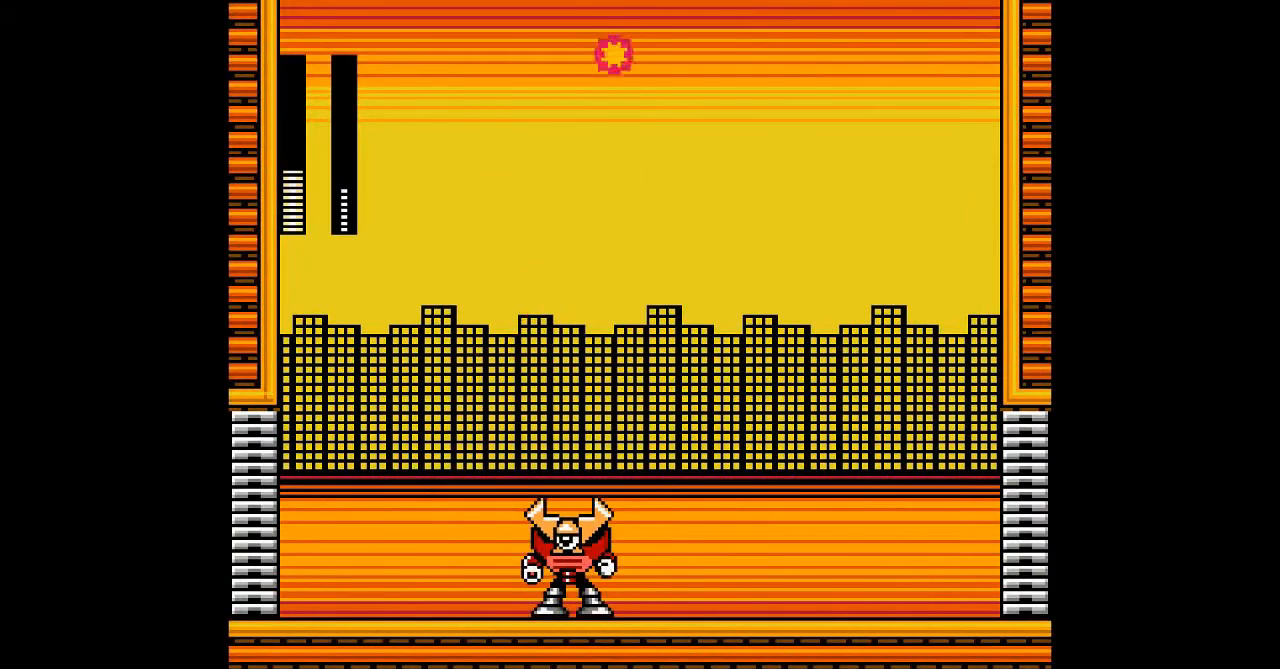
{"buttons": ["B", "DPAD_RIGHT"], "events": [[400, "B", "down"]]}
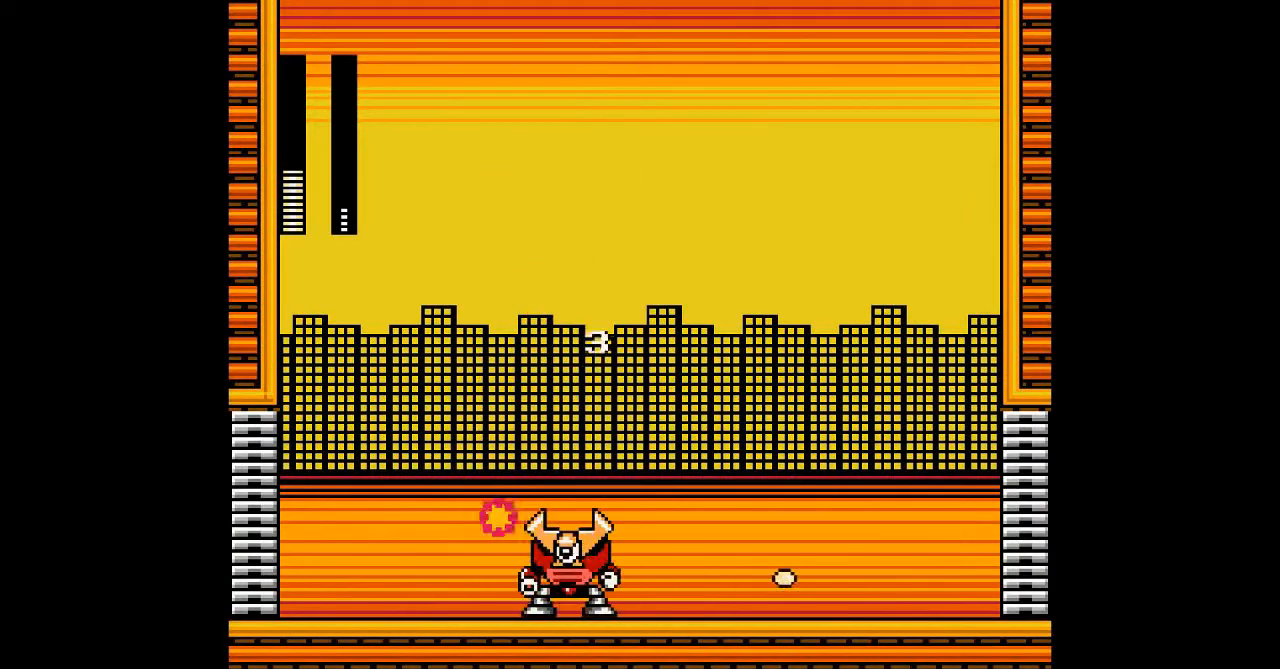
{"buttons": ["DPAD_RIGHT"], "events": [[400, "B", "up"]]}
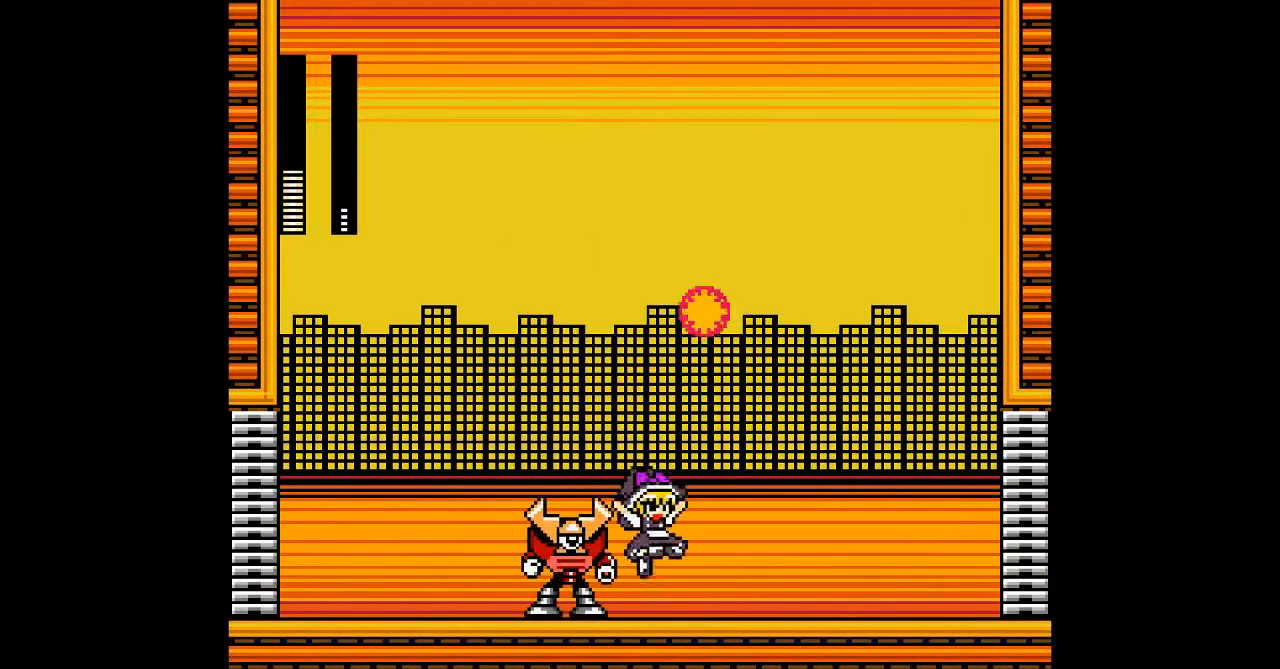
{"buttons": ["DPAD_RIGHT"], "events": [[133, "DPAD_DOWN", "down"], [200, "B", "down"], [500, "B", "up"], [500, "DPAD_DOWN", "up"]]}
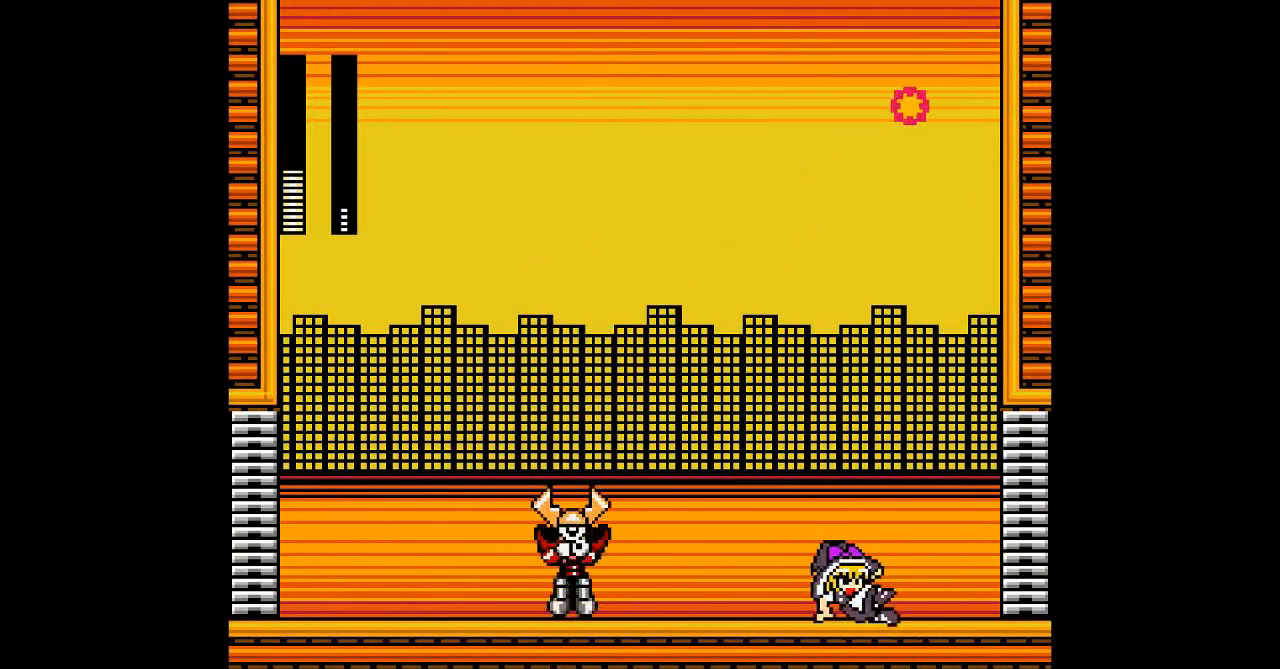
{"buttons": ["DPAD_LEFT"], "events": [[400, "DPAD_LEFT", "down"], [467, "DPAD_RIGHT", "up"]]}
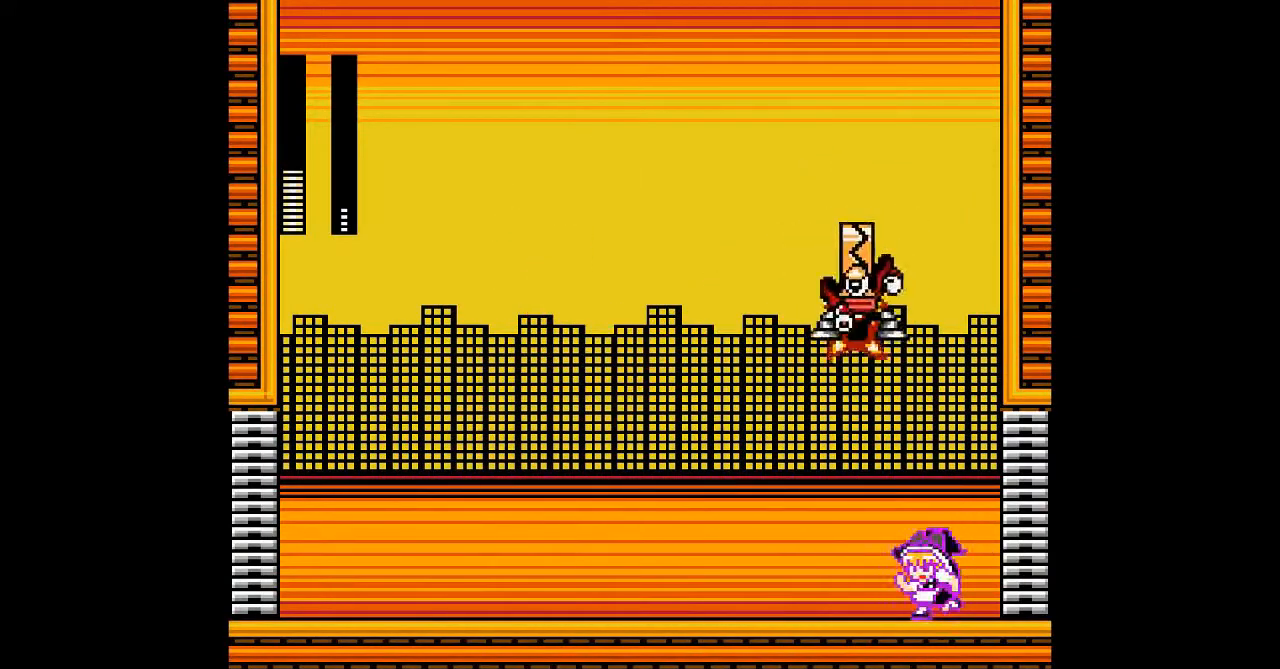
{"buttons": ["DPAD_DOWN", "DPAD_RIGHT"], "events": [[33, "DPAD_DOWN", "down"], [67, "B", "down"], [400, "B", "up"], [467, "DPAD_LEFT", "up"], [467, "DPAD_RIGHT", "down"]]}
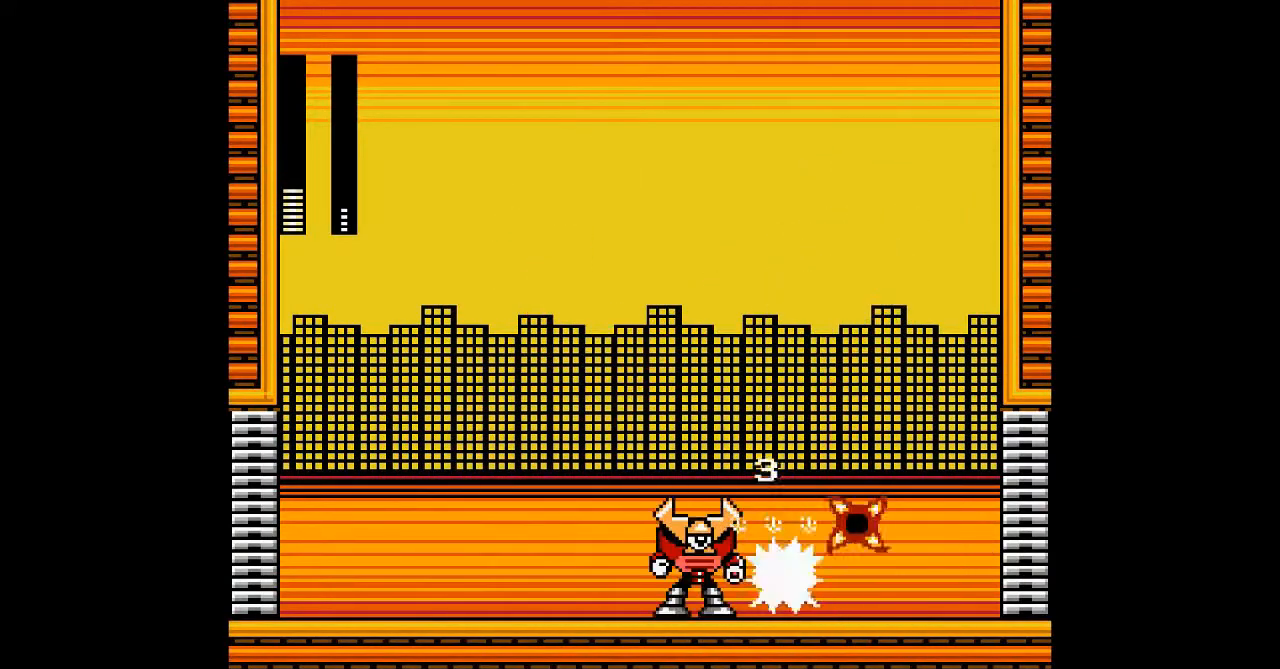
{"buttons": ["DPAD_DOWN", "DPAD_LEFT"], "events": [[167, "DPAD_RIGHT", "up"], [200, "DPAD_DOWN", "up"], [300, "DPAD_LEFT", "down"], [433, "DPAD_DOWN", "down"]]}
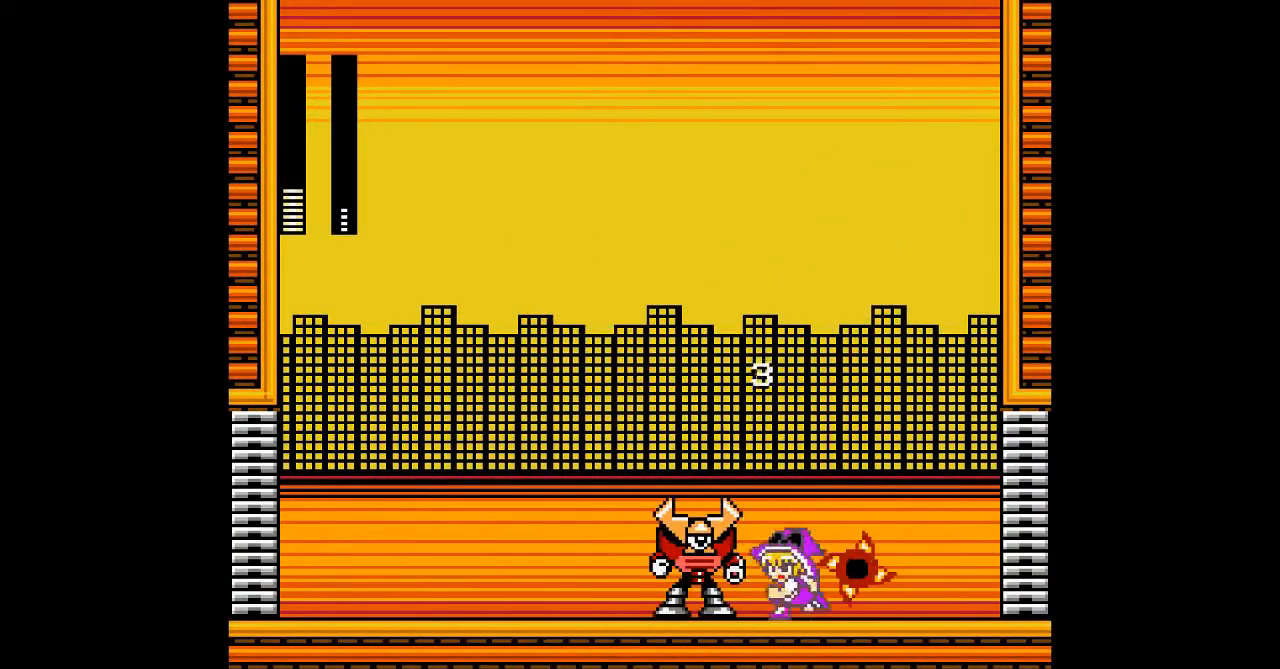
{"buttons": ["DPAD_DOWN", "DPAD_LEFT"], "events": [[33, "B", "down"], [367, "B", "up"]]}
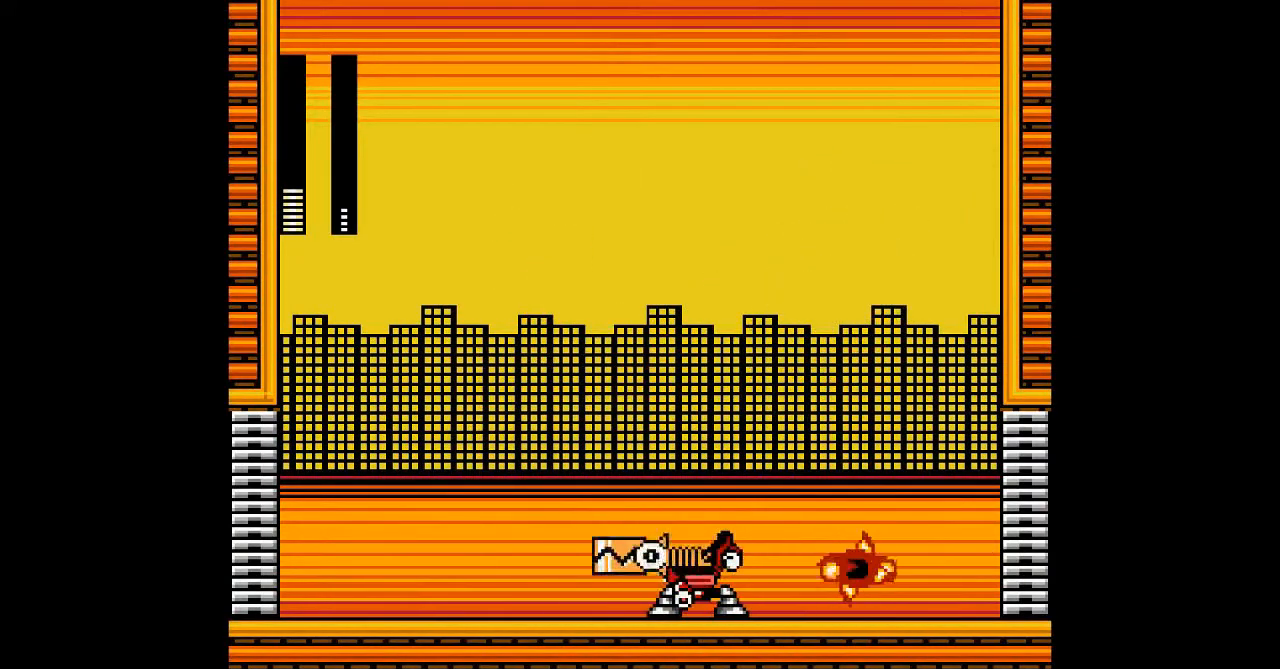
{"buttons": ["DPAD_LEFT"], "events": [[267, "DPAD_RIGHT", "down"], [333, "DPAD_DOWN", "up"], [333, "DPAD_LEFT", "up"], [433, "DPAD_RIGHT", "up"], [500, "DPAD_LEFT", "down"]]}
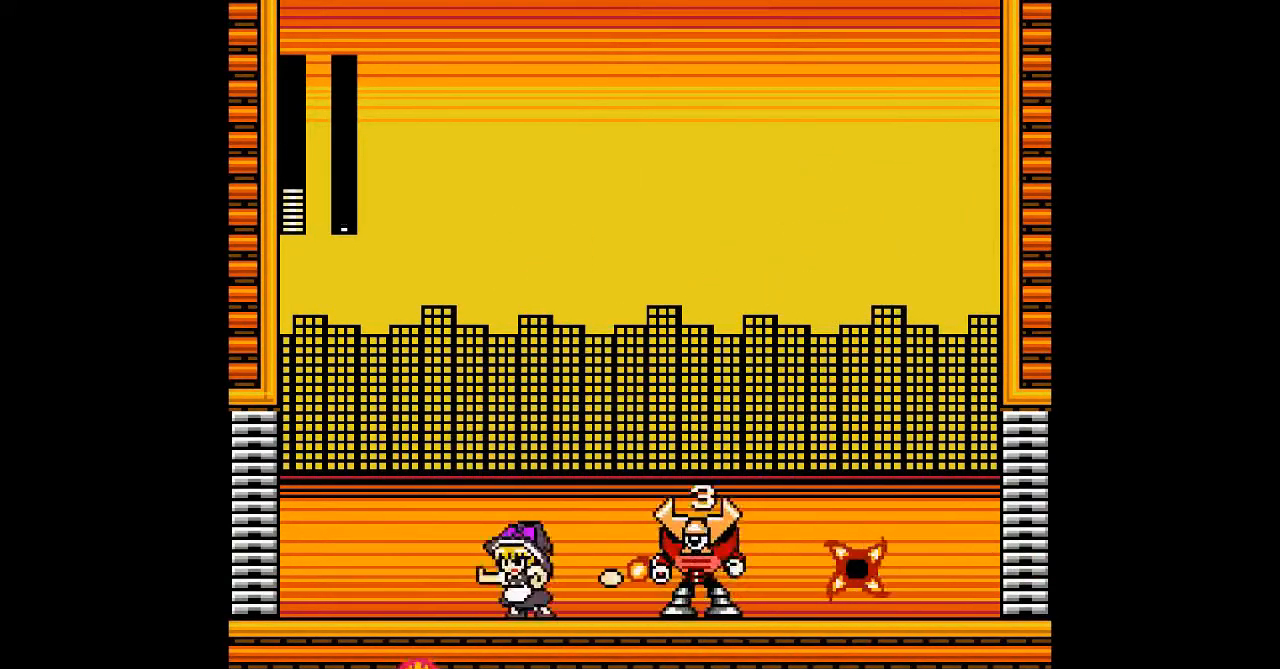
{"buttons": ["DPAD_RIGHT"], "events": [[33, "B", "down"], [200, "DPAD_RIGHT", "down"], [300, "DPAD_LEFT", "up"], [433, "B", "up"]]}
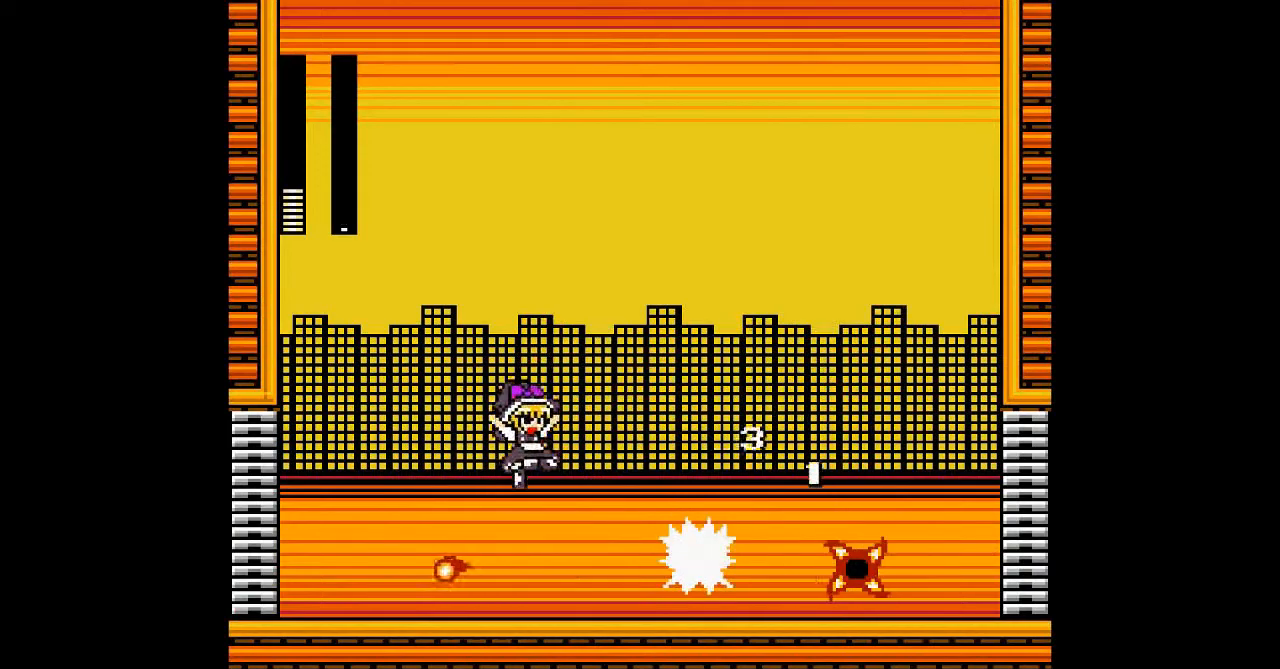
{"buttons": ["B", "DPAD_LEFT"], "events": [[133, "DPAD_RIGHT", "up"], [333, "B", "down"], [333, "DPAD_LEFT", "down"]]}
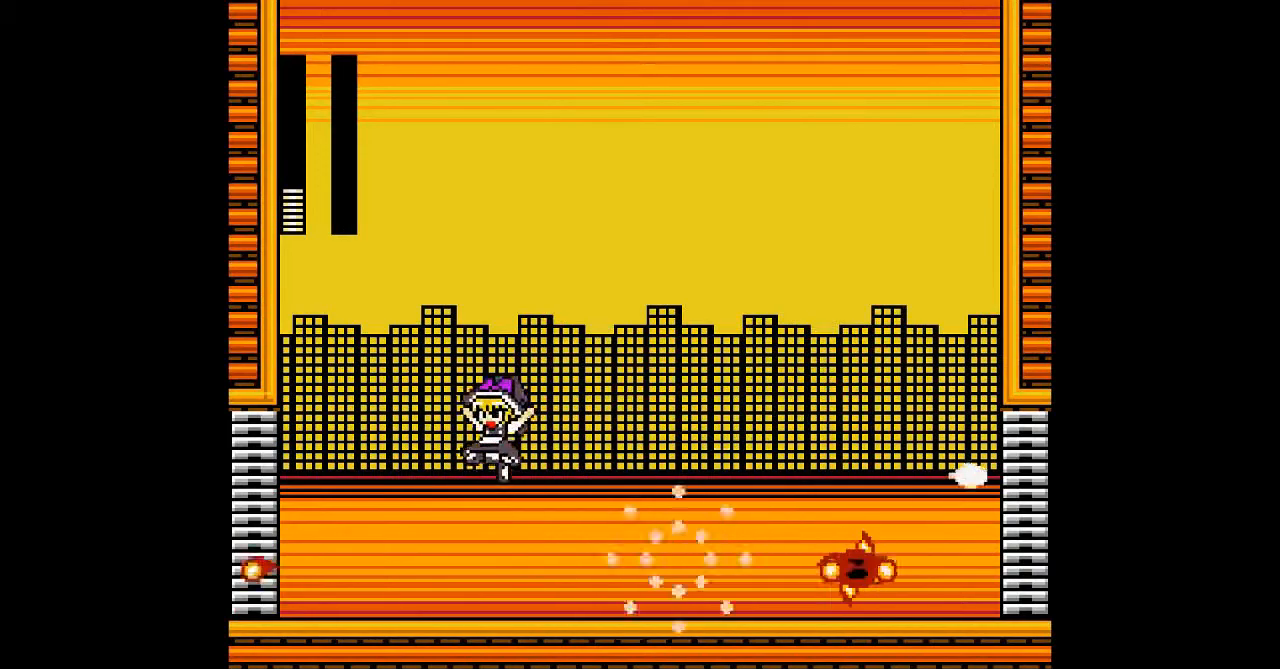
{"buttons": ["DPAD_LEFT"], "events": [[167, "B", "up"], [167, "DPAD_RIGHT", "down"], [300, "DPAD_LEFT", "up"], [367, "DPAD_LEFT", "down"], [400, "DPAD_RIGHT", "up"]]}
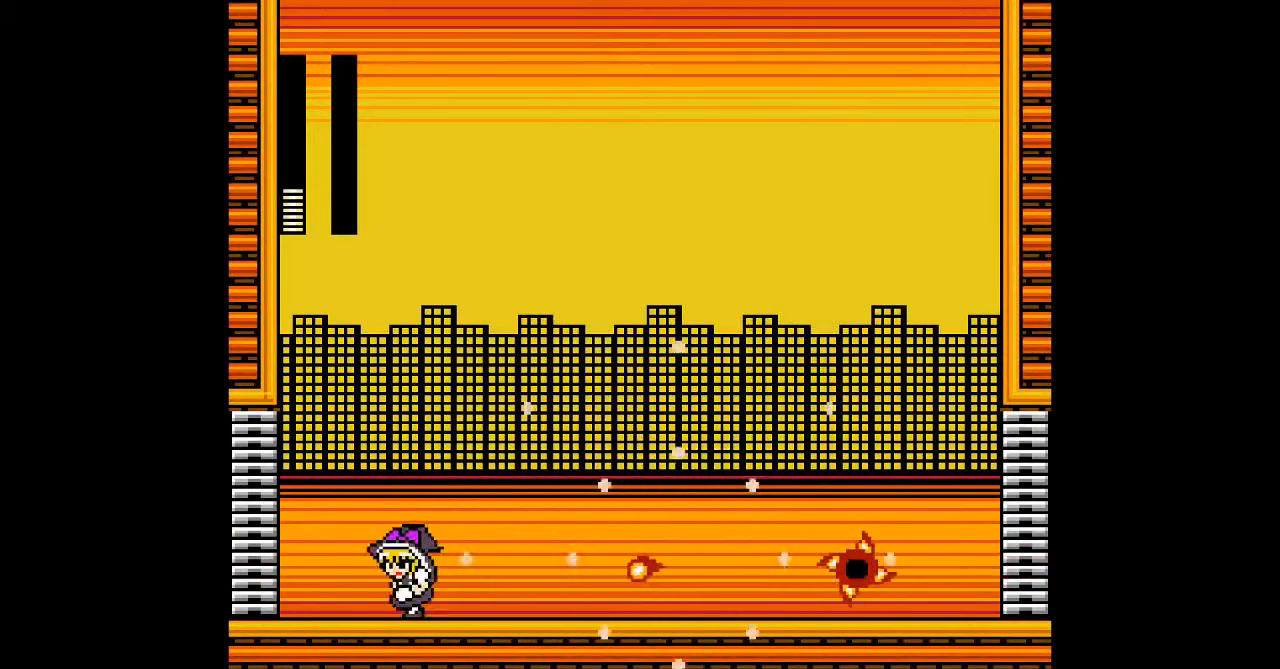
{"buttons": ["B", "DPAD_RIGHT"], "events": [[33, "DPAD_RIGHT", "down"], [67, "DPAD_LEFT", "up"], [100, "B", "down"]]}
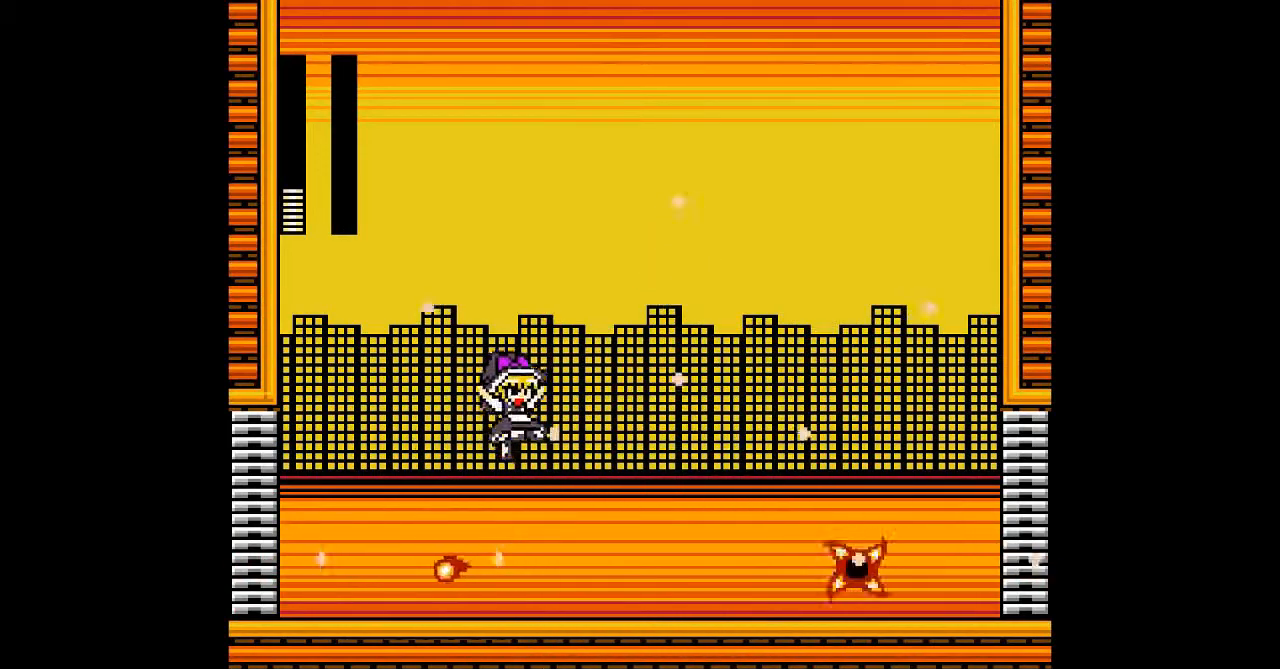
{"buttons": [], "events": [[33, "B", "up"], [100, "DPAD_LEFT", "down"], [100, "DPAD_RIGHT", "up"], [200, "DPAD_RIGHT", "down"], [267, "DPAD_LEFT", "up"], [400, "DPAD_RIGHT", "up"]]}